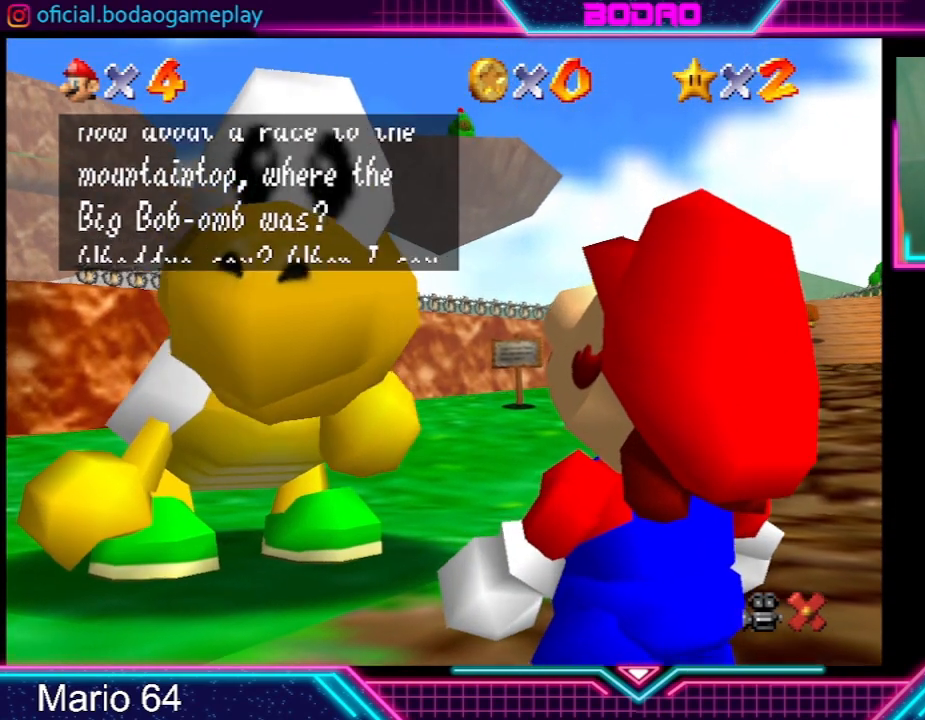
Gameplay with a controller (Xbox layout); each line is a JSON object with the inputs held at the frame after it. "events" lists button and stick changes between this image and that frame as [ms after this image, input, new state], when the widget could be followed in between. Not read: L3 R3 right_stick.
{"buttons": [], "left_stick": "center", "events": [[333, "A", "down"], [467, "A", "up"]]}
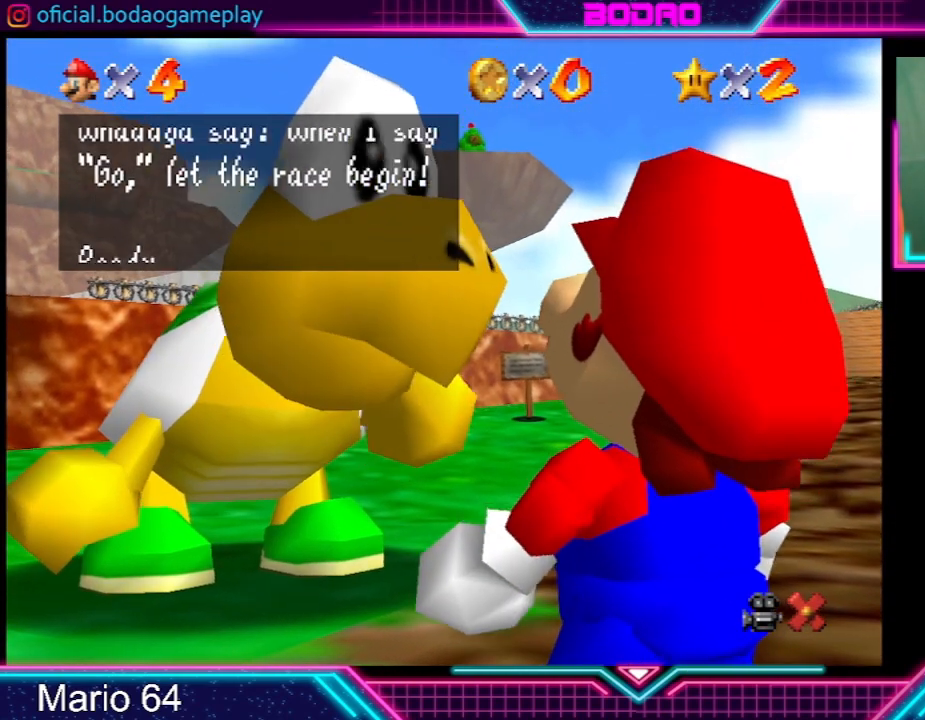
{"buttons": [], "left_stick": "center", "events": [[367, "A", "down"], [434, "A", "up"]]}
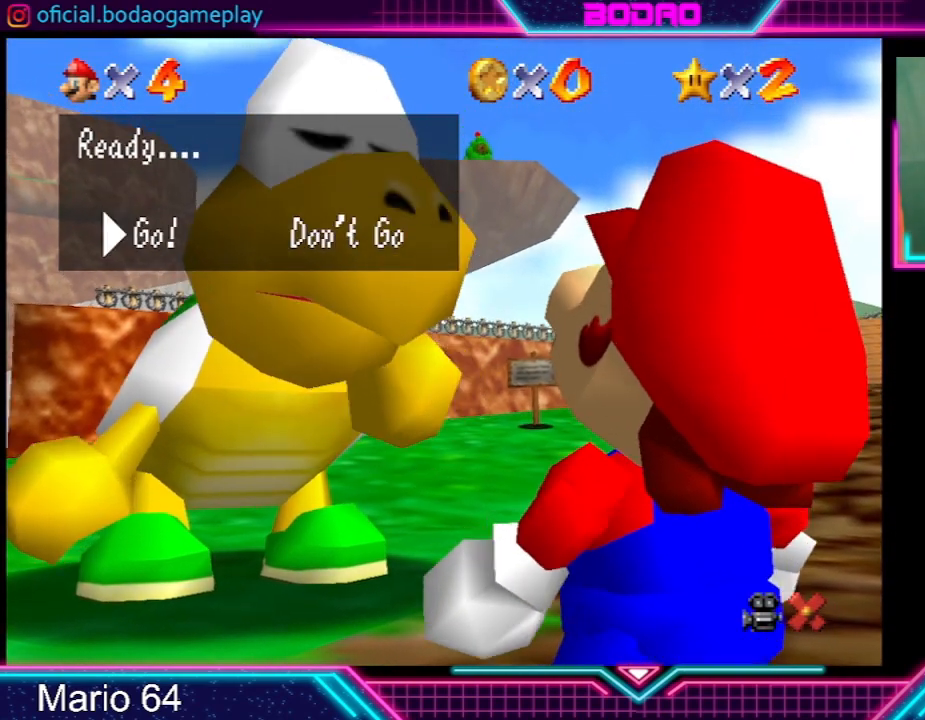
{"buttons": [], "left_stick": "up-right", "events": [[267, "left_stick", "up-right"]]}
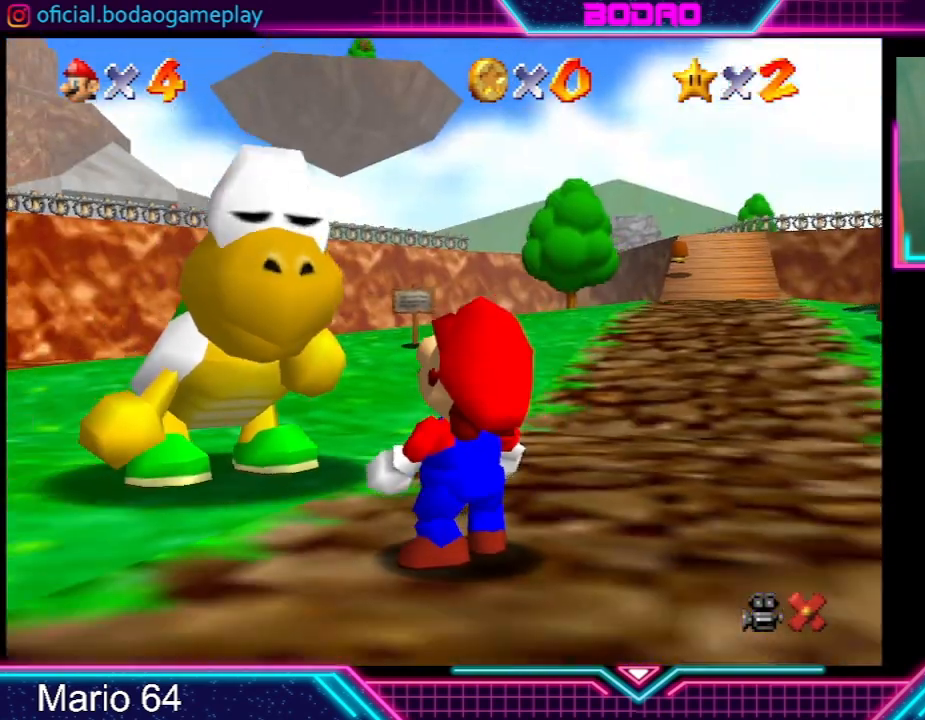
{"buttons": [], "left_stick": "up-right", "events": []}
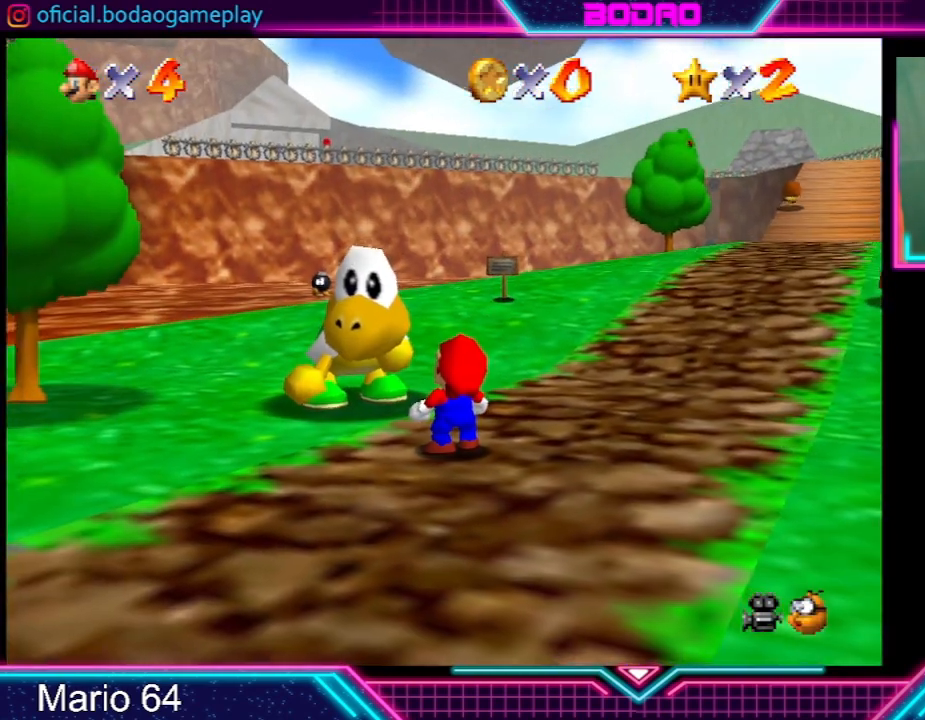
{"buttons": [], "left_stick": "up-right", "events": []}
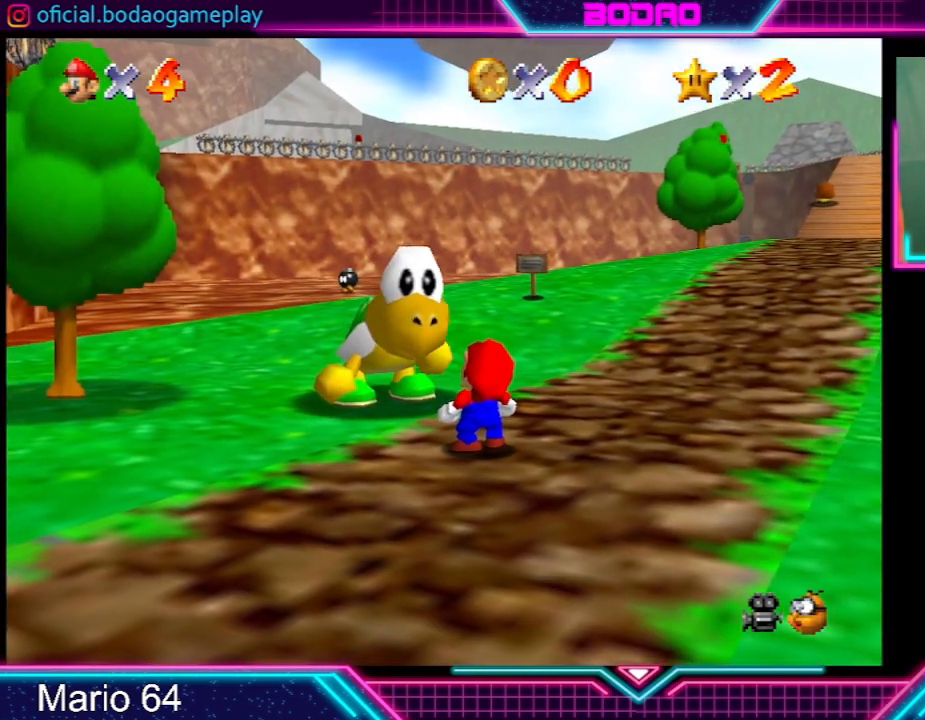
{"buttons": [], "left_stick": "up-right", "events": []}
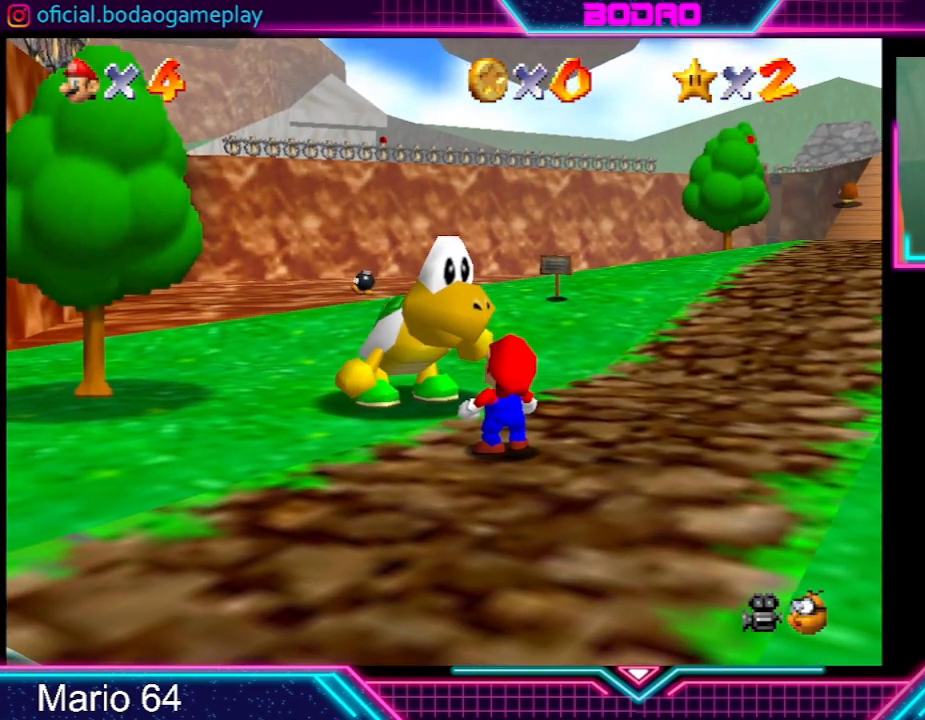
{"buttons": [], "left_stick": "up-right", "events": []}
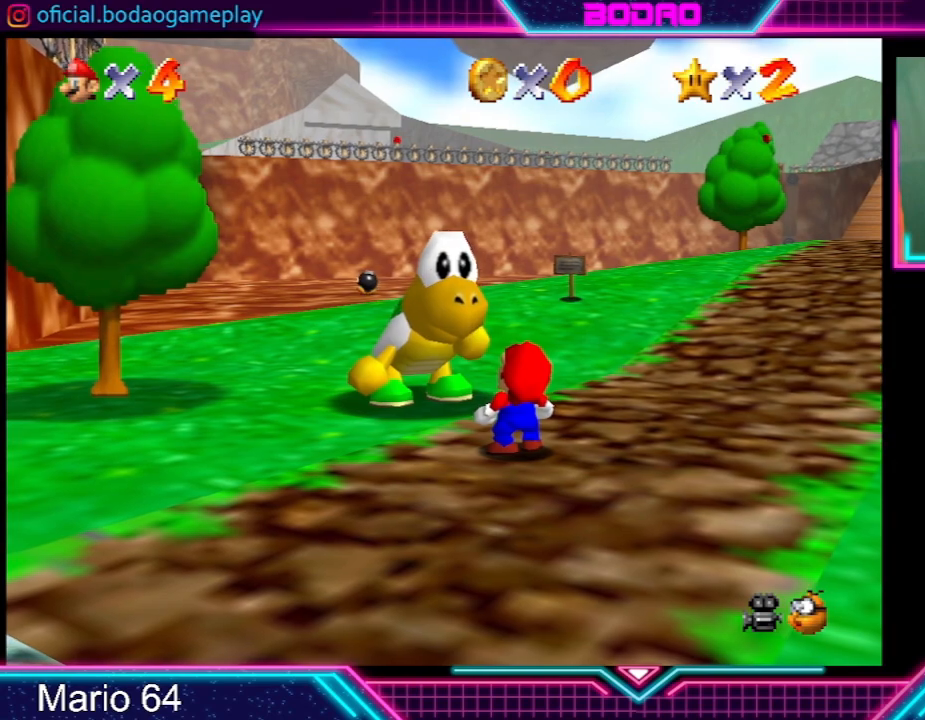
{"buttons": [], "left_stick": "up-right", "events": []}
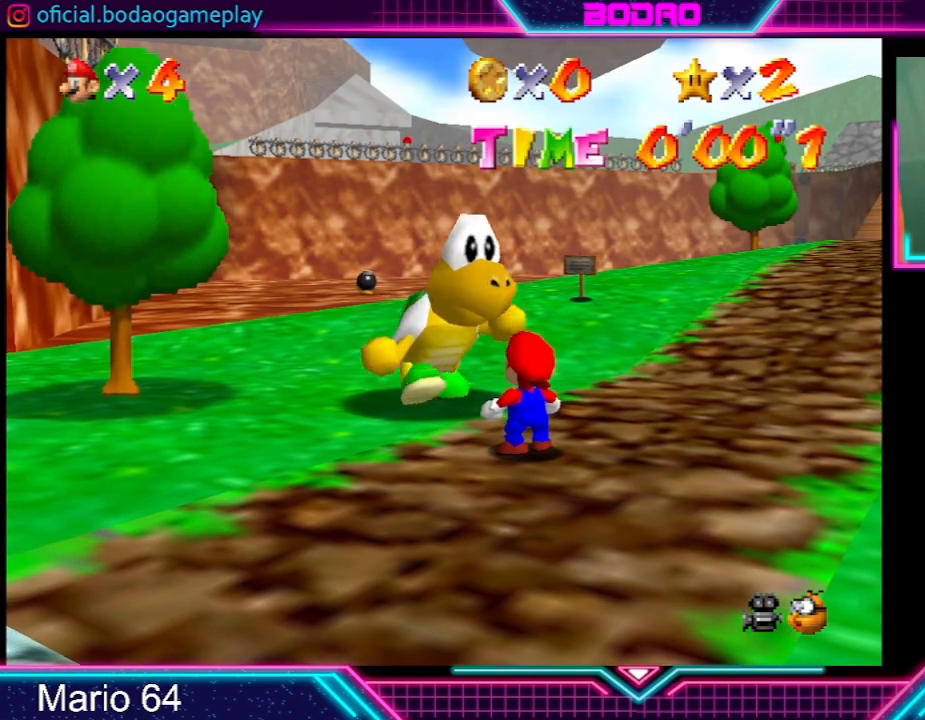
{"buttons": [], "left_stick": "right", "events": [[333, "left_stick", "right"]]}
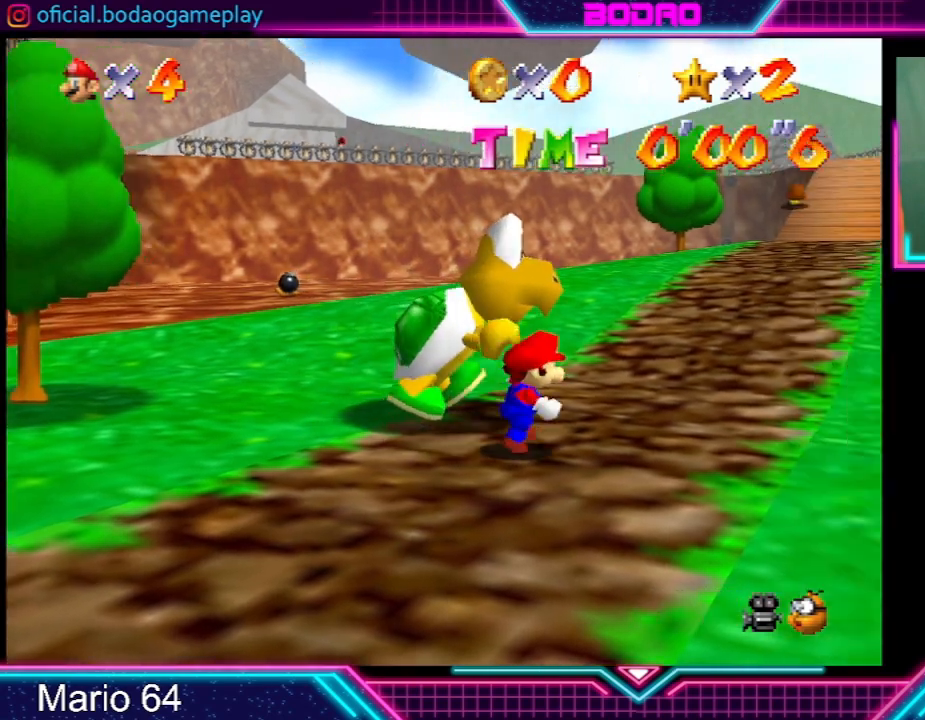
{"buttons": ["R2"], "left_stick": "up", "events": [[234, "left_stick", "up-right"], [467, "R2", "down"], [501, "left_stick", "up"]]}
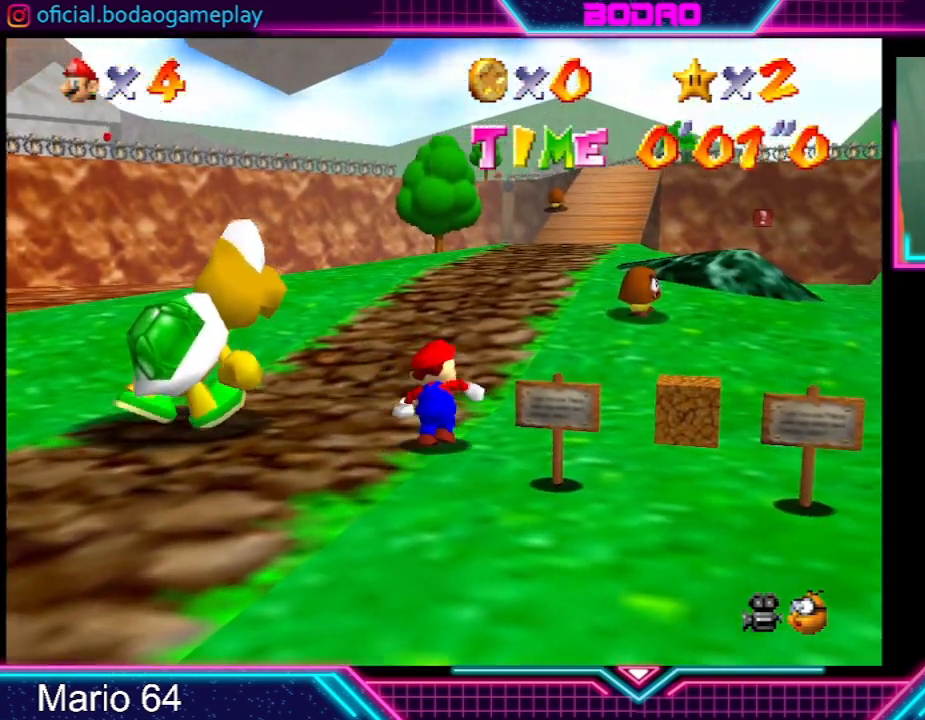
{"buttons": [], "left_stick": "up", "events": [[100, "A", "down"], [200, "A", "up"], [233, "R2", "up"]]}
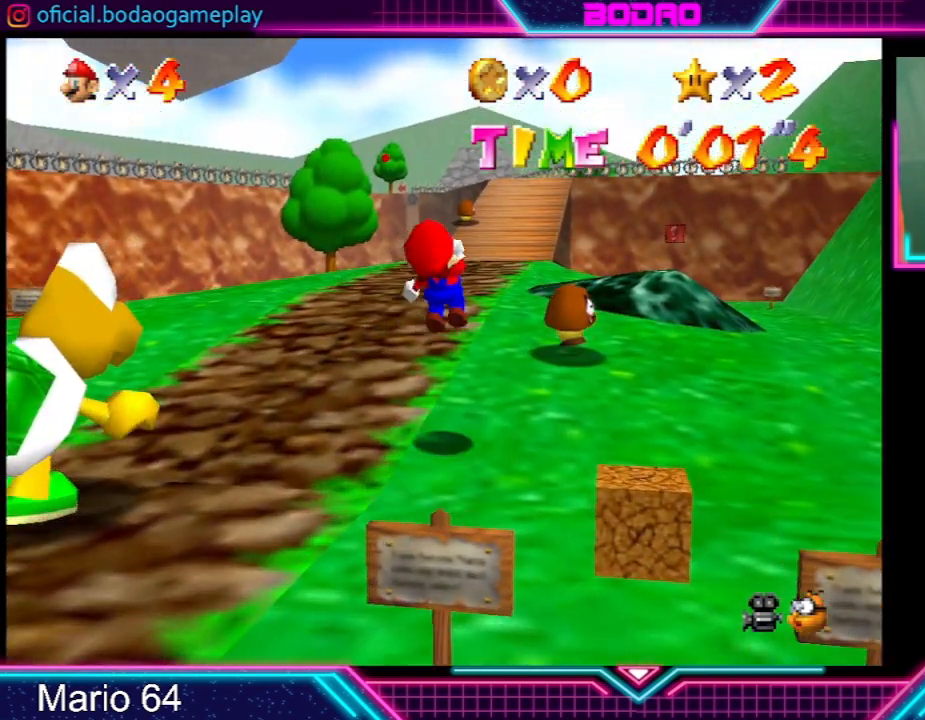
{"buttons": [], "left_stick": "up-left", "events": [[200, "left_stick", "up-left"]]}
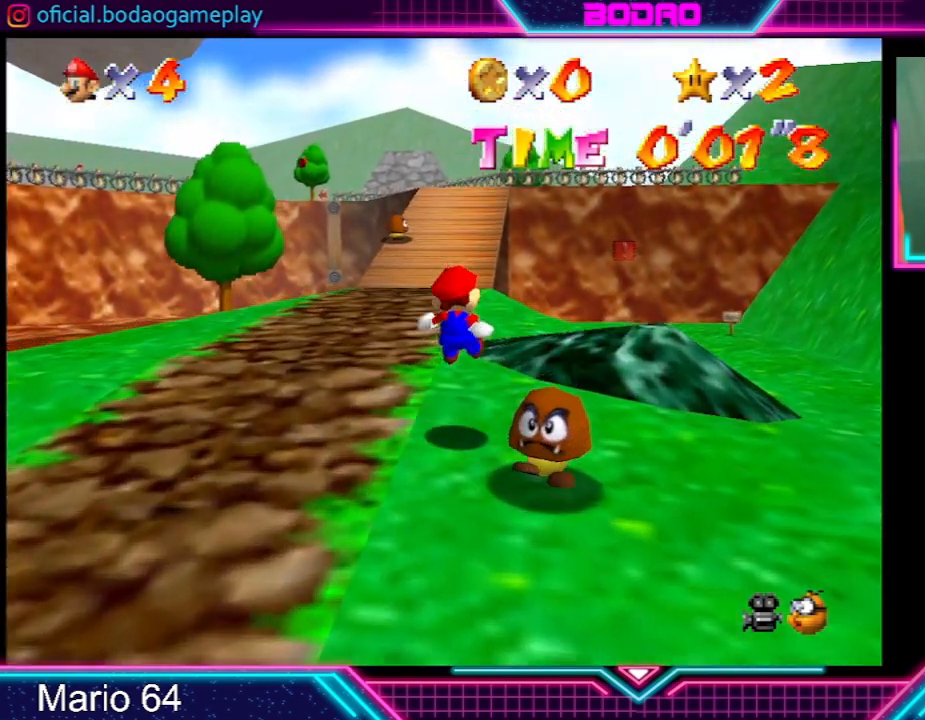
{"buttons": [], "left_stick": "up-left", "events": [[267, "left_stick", "up"], [500, "left_stick", "up-left"]]}
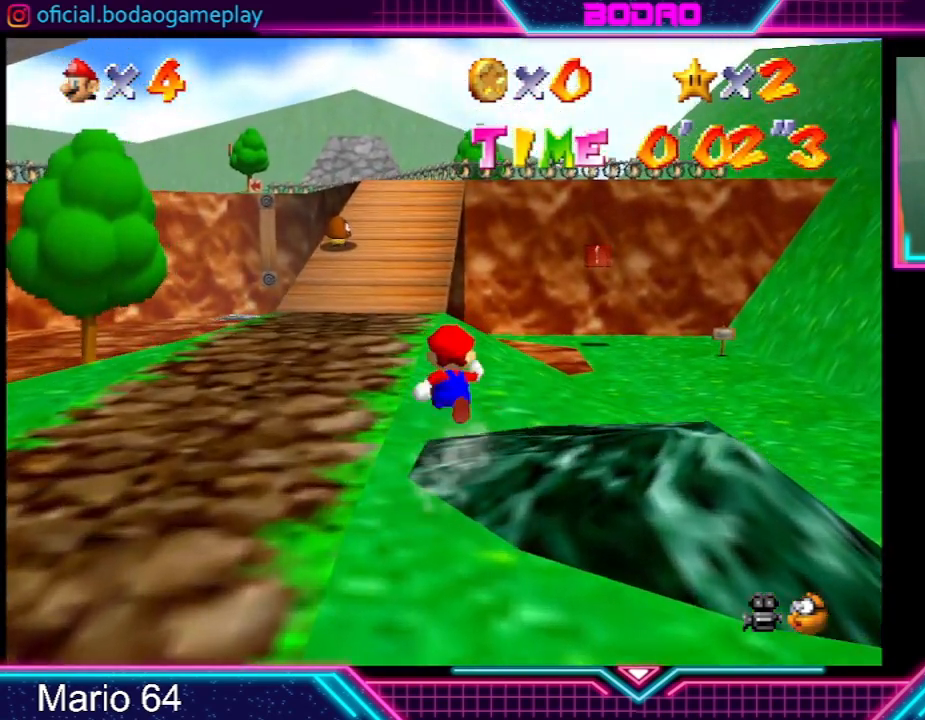
{"buttons": [], "left_stick": "up", "events": [[301, "left_stick", "up"]]}
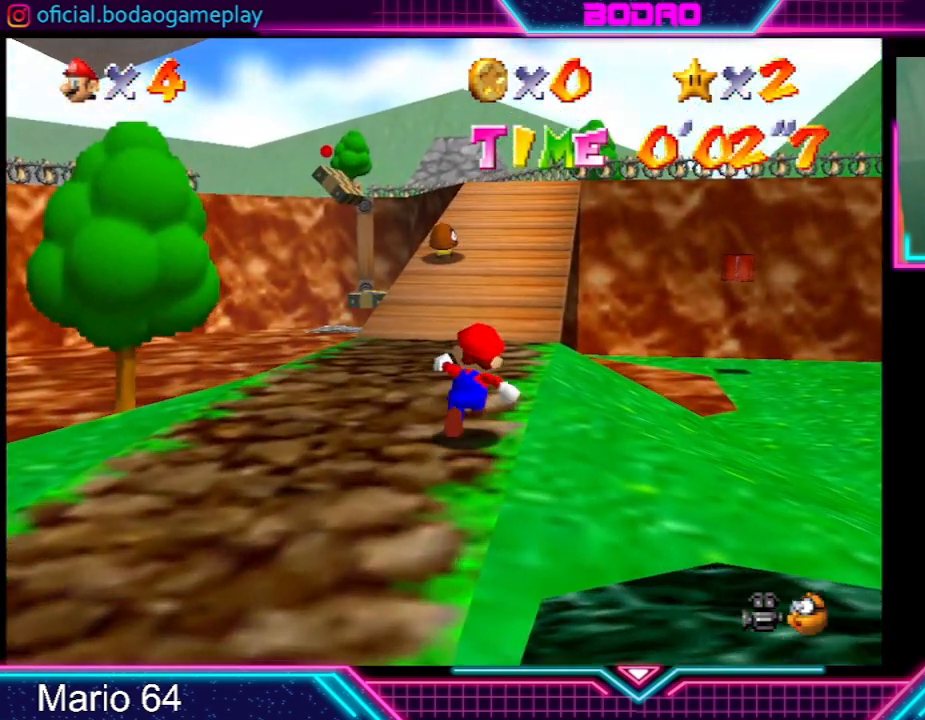
{"buttons": [], "left_stick": "up", "events": []}
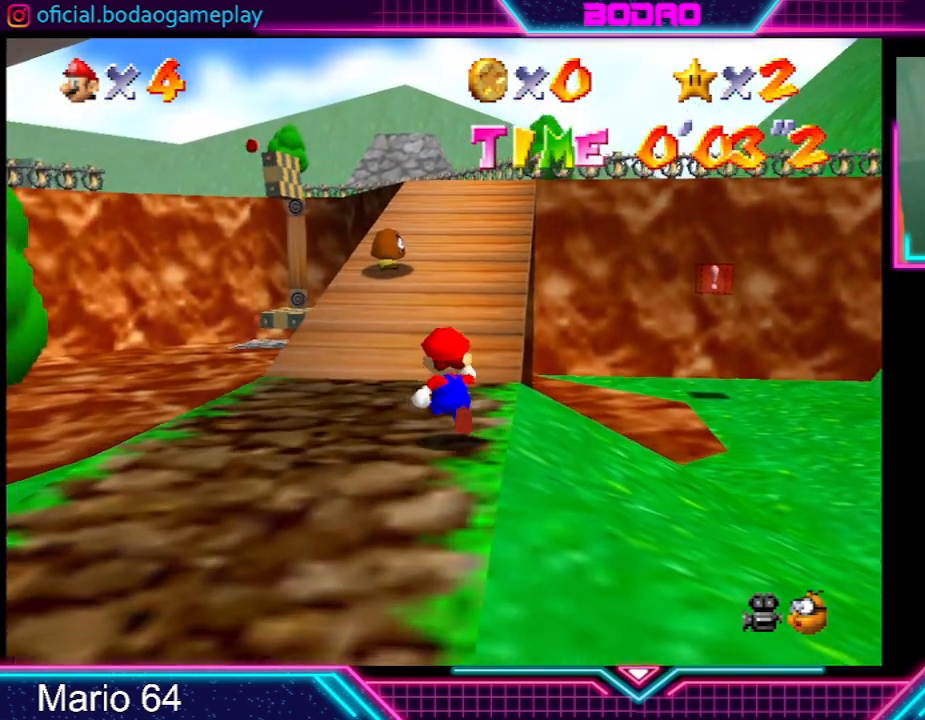
{"buttons": ["A"], "left_stick": "up", "events": [[334, "R2", "down"], [434, "A", "down"], [501, "R2", "up"]]}
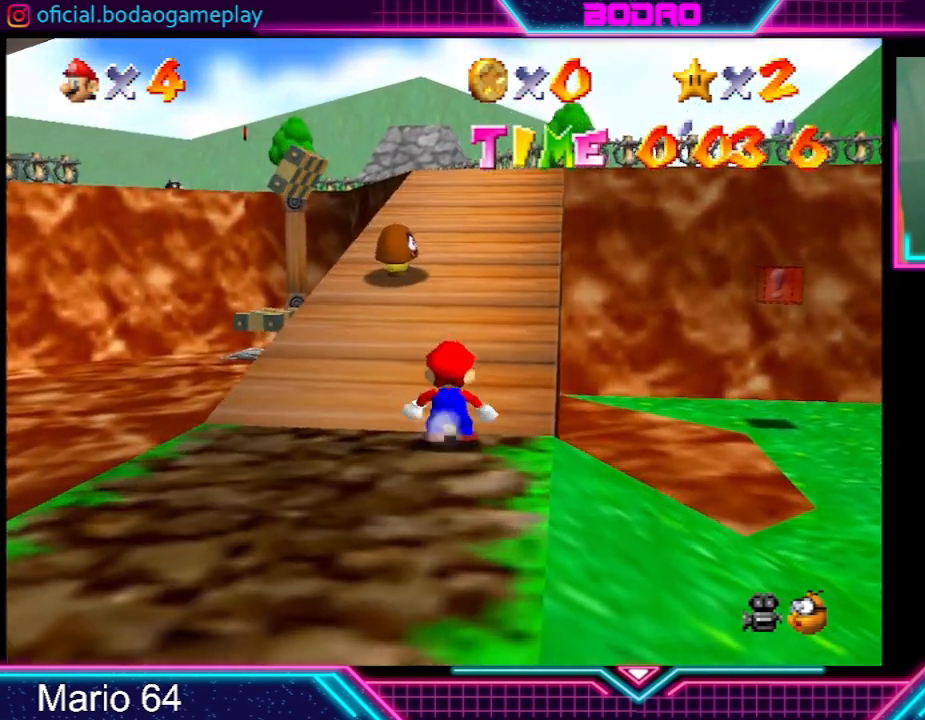
{"buttons": [], "left_stick": "up", "events": [[33, "A", "up"]]}
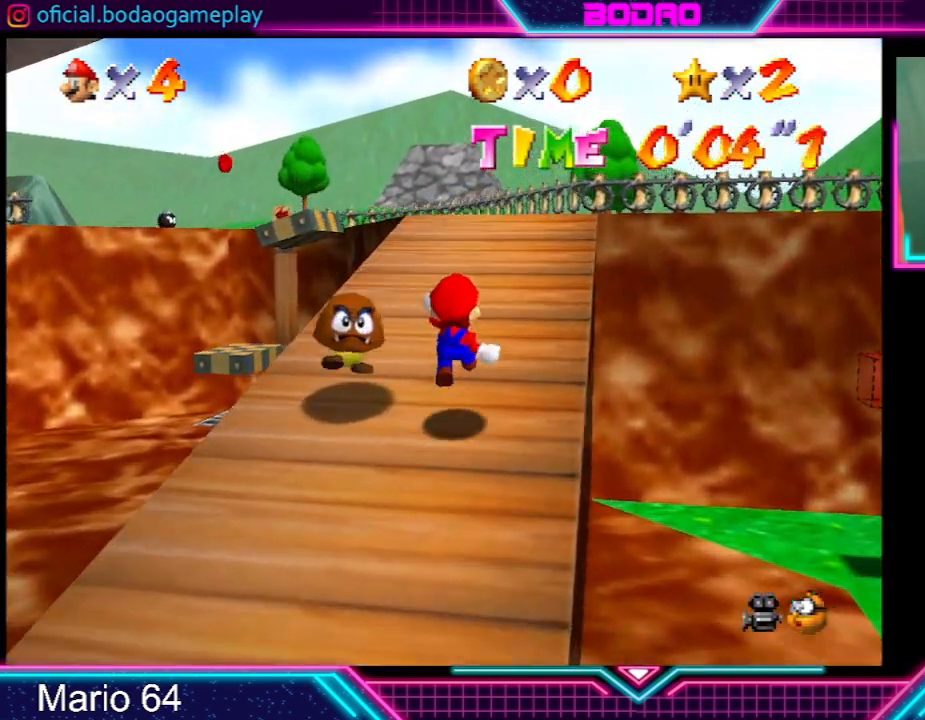
{"buttons": [], "left_stick": "up", "events": []}
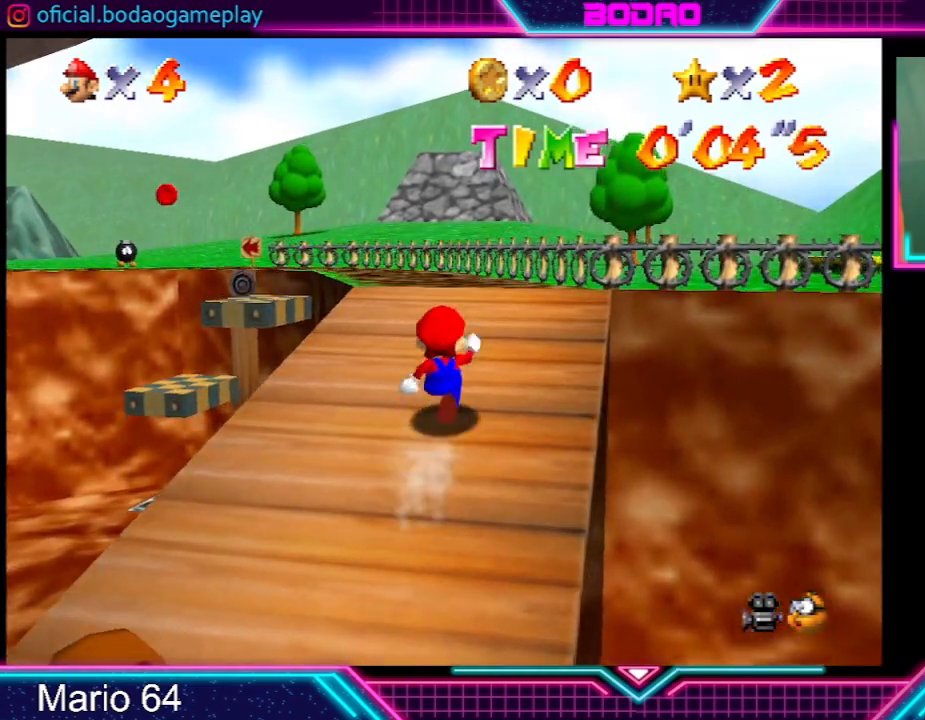
{"buttons": [], "left_stick": "up", "events": []}
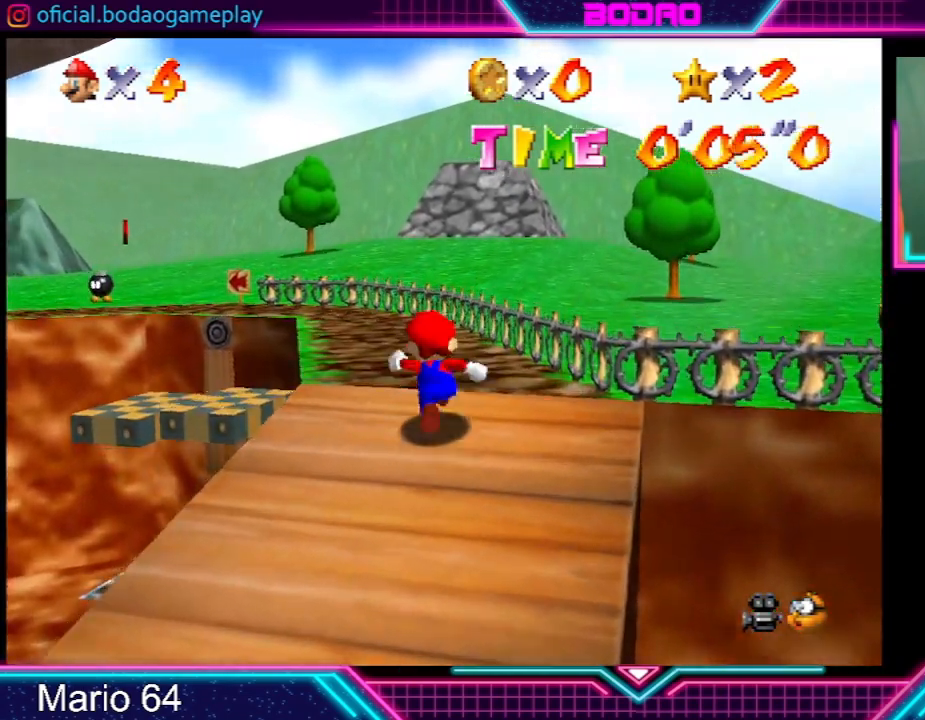
{"buttons": [], "left_stick": "up", "events": []}
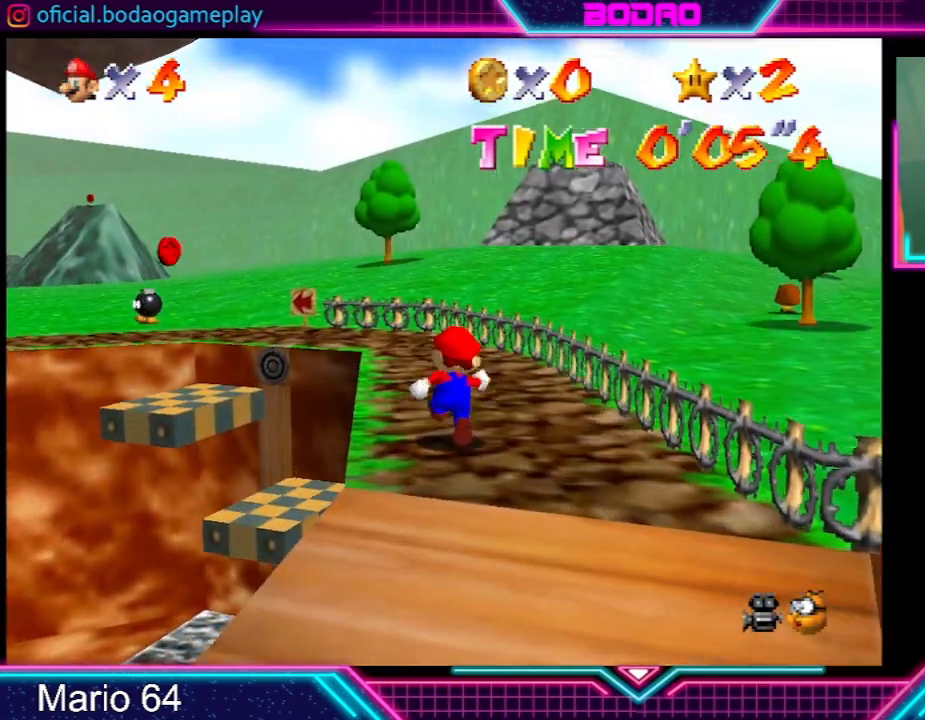
{"buttons": [], "left_stick": "up", "events": []}
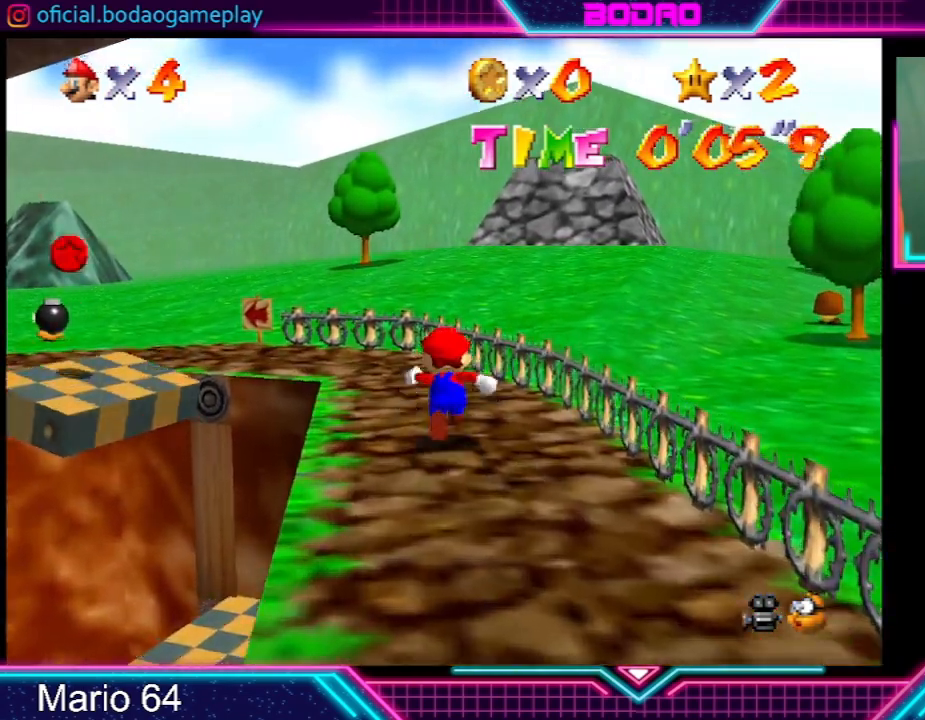
{"buttons": [], "left_stick": "up", "events": []}
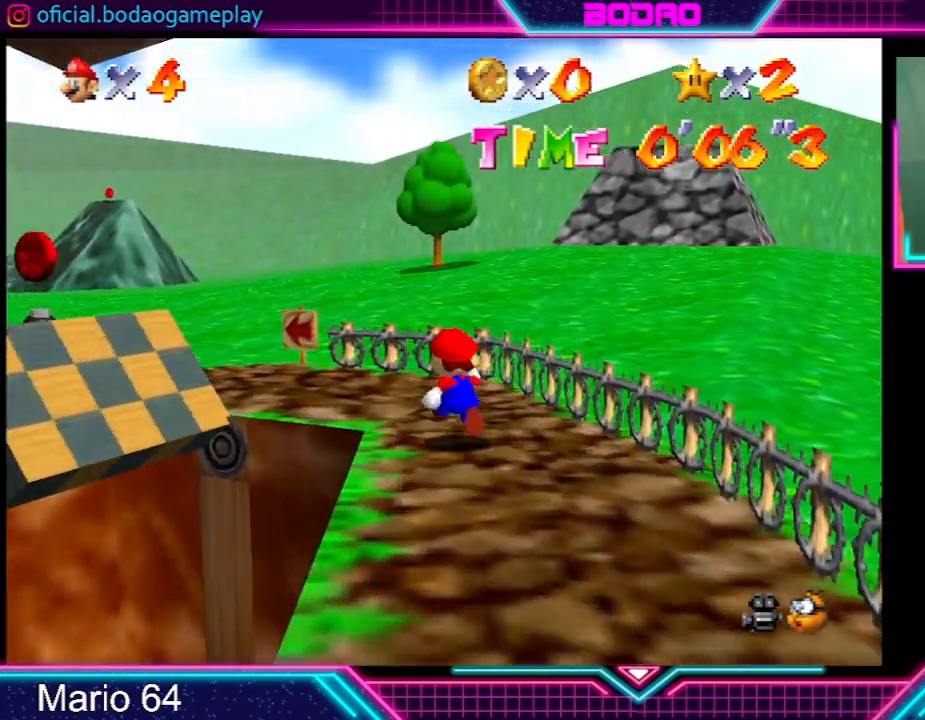
{"buttons": [], "left_stick": "up-left", "events": [[33, "left_stick", "up-left"]]}
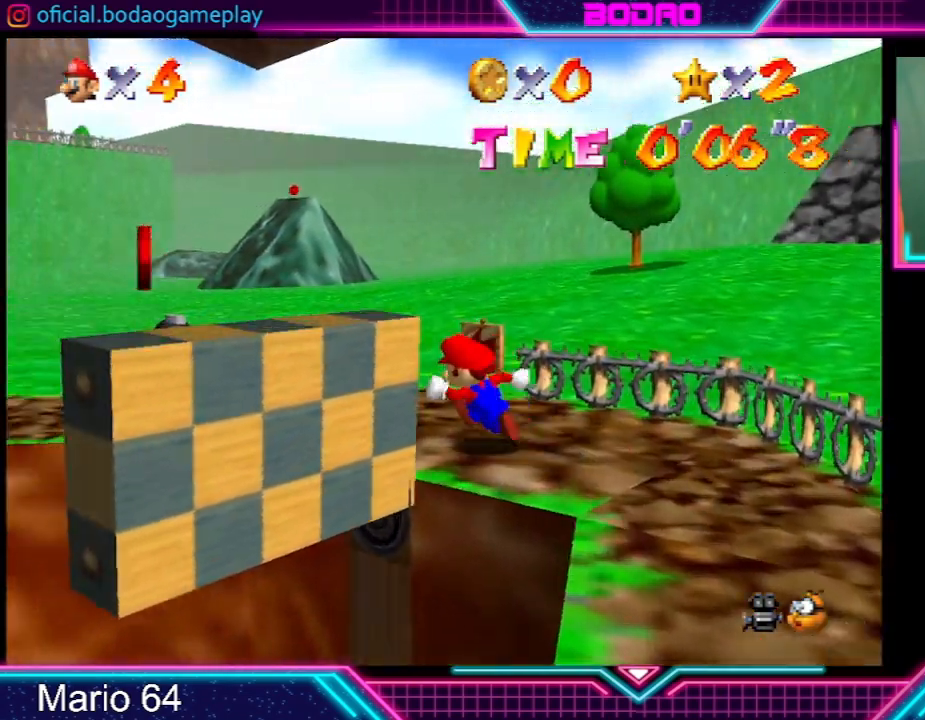
{"buttons": [], "left_stick": "up-left", "events": []}
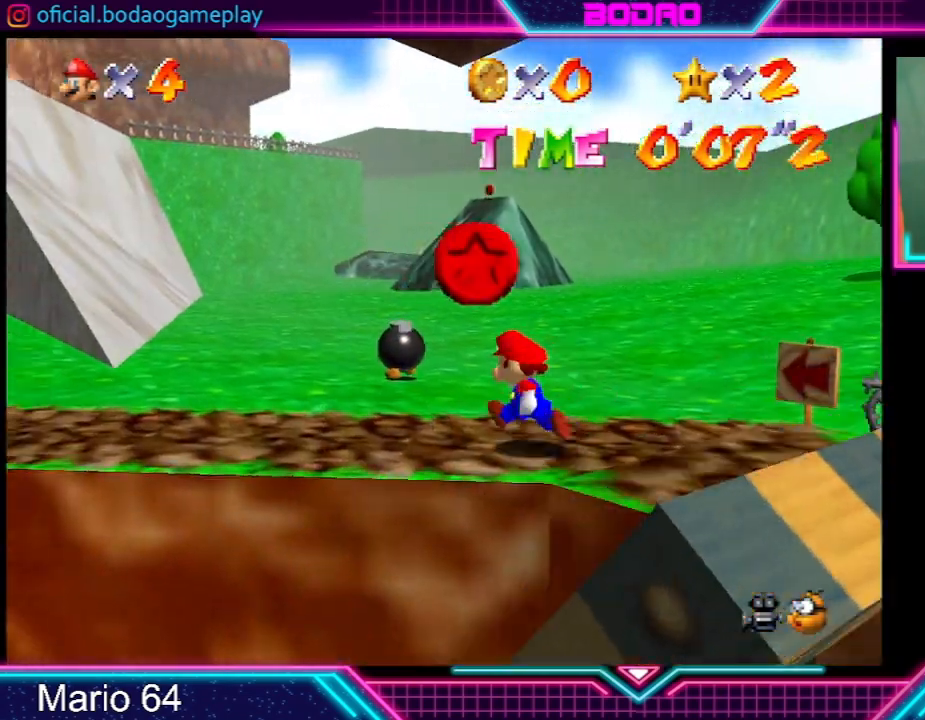
{"buttons": [], "left_stick": "left", "events": [[133, "left_stick", "left"]]}
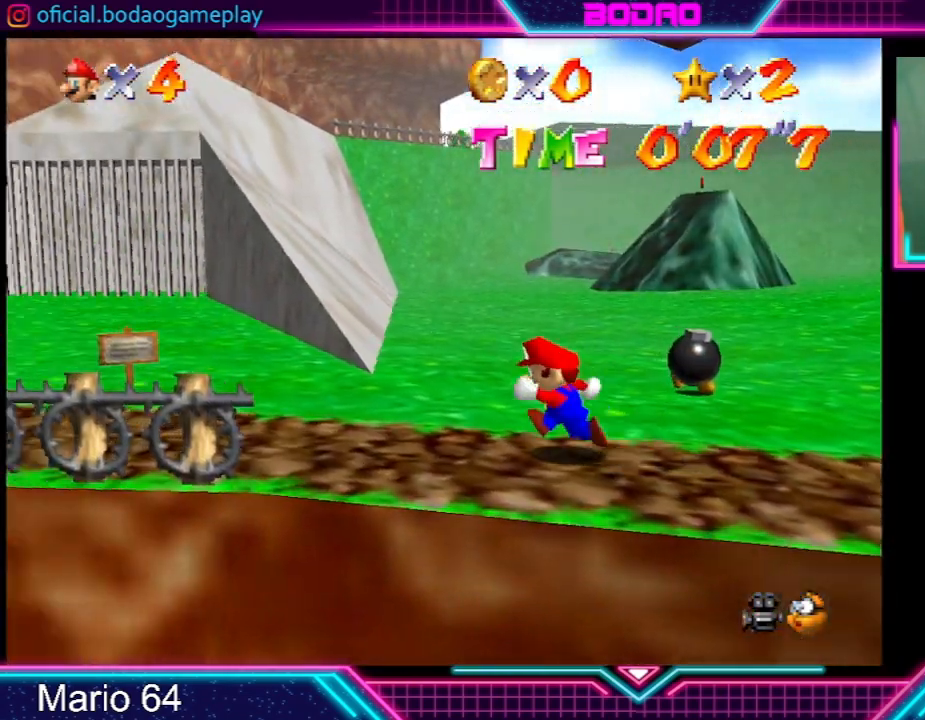
{"buttons": [], "left_stick": "left", "events": []}
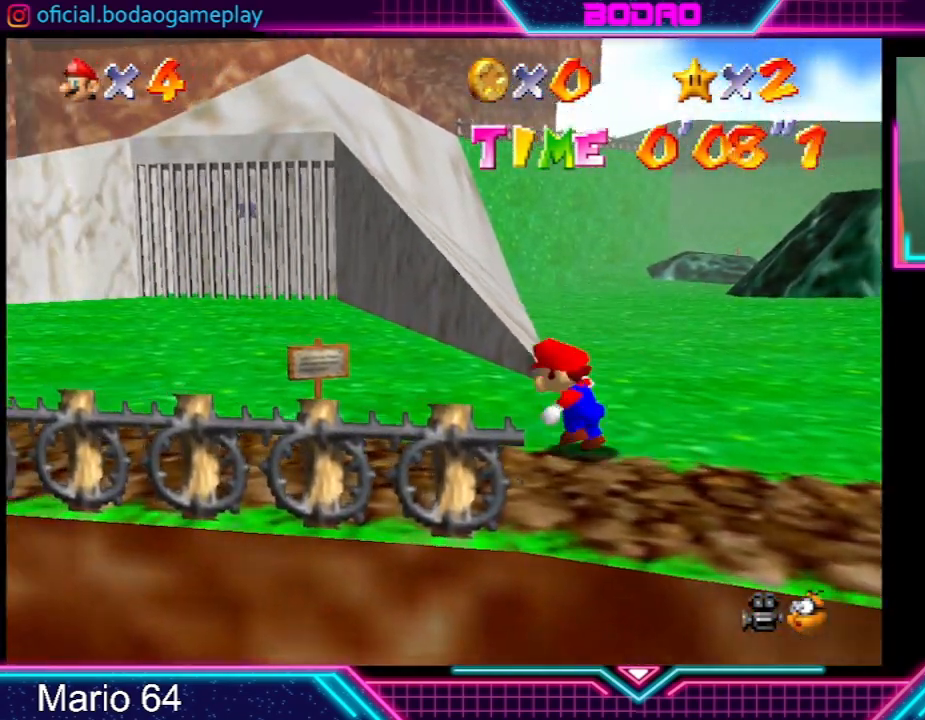
{"buttons": [], "left_stick": "left", "events": []}
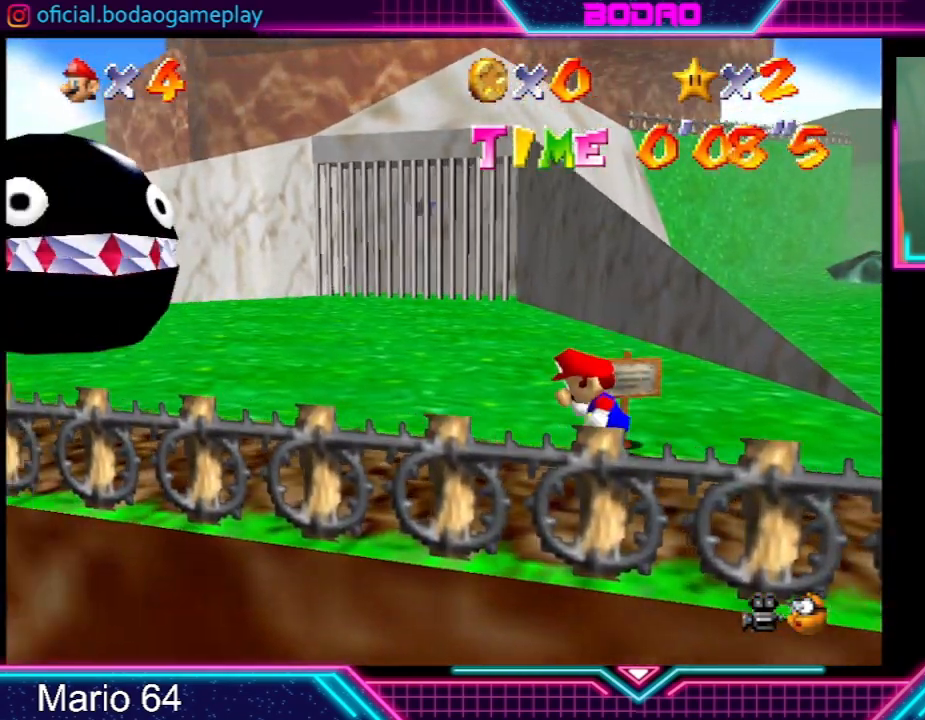
{"buttons": [], "left_stick": "left", "events": []}
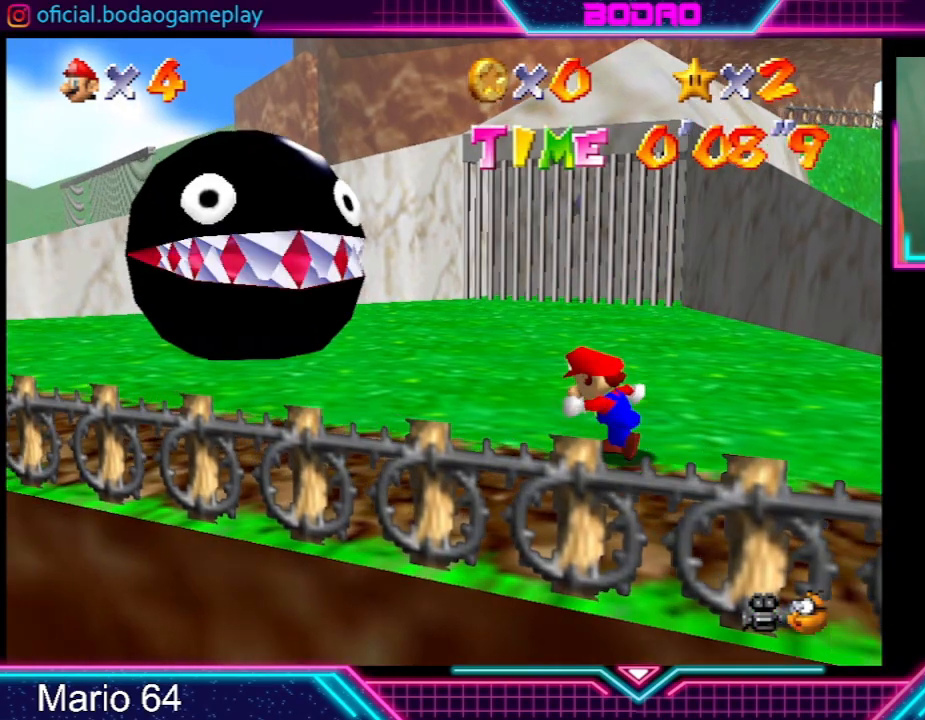
{"buttons": [], "left_stick": "left", "events": []}
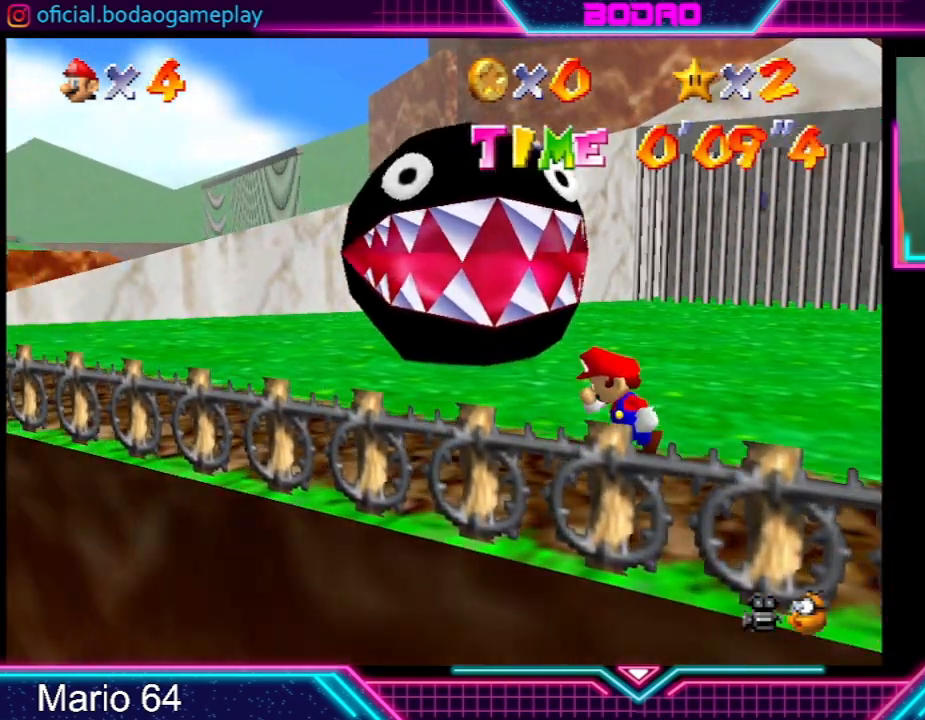
{"buttons": [], "left_stick": "up-left", "events": [[401, "left_stick", "up-left"]]}